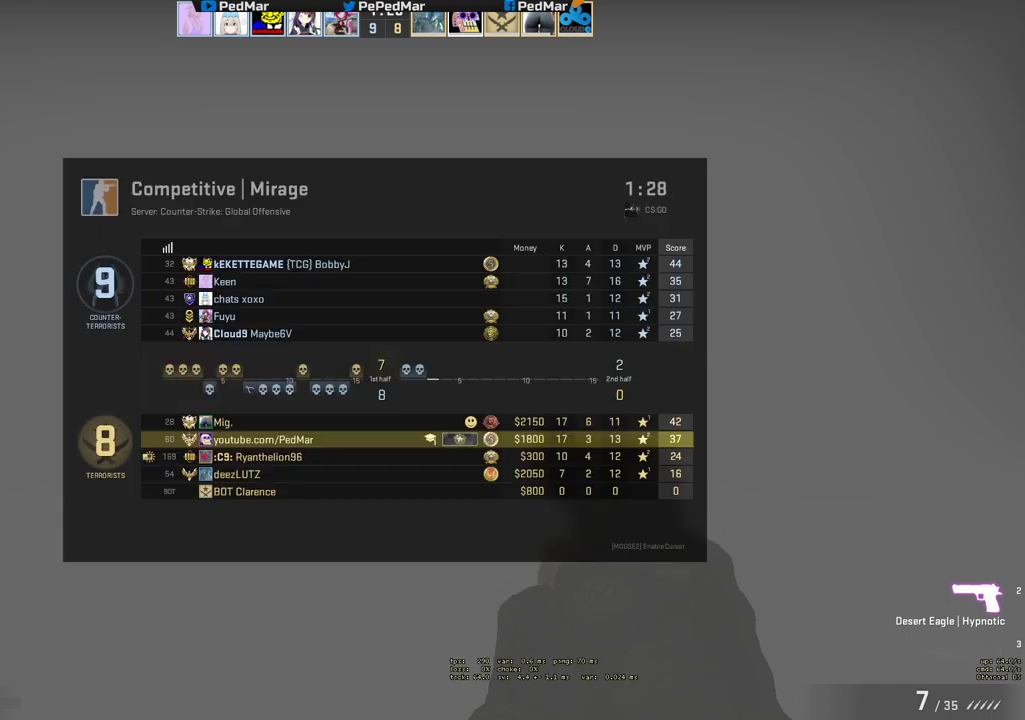
Gameplay with keyboard and mouse; each line is a JSON object with the keys and mouse buttons held at the frame after it. "events" lists presses ("down") and releases ("up") of "a", "c", "ctrl", "d", "e", "f", "q", "r", "s", "shift", "space", "tab", "w", "x", "z", "mouse_left", "mouse_wheel", "mouse_right", "mouse_mb4" and "mouse_mb5" between this image and that frame as [ms after this image, input, new state], when the widget could be followed in between. "mouse_left", "mouse_wheel", "mouse_right", "mouse_mb4", "mouse_mb5" = the "left", "wheel", "right", "mb4", "mb5" buttons of the "mouse" list. No other keys are recorded. "wheel" means that the mouse wheel is clicked or scrolled. Not read: mouse_move.
{"keys": ["tab"], "mouse": [], "events": []}
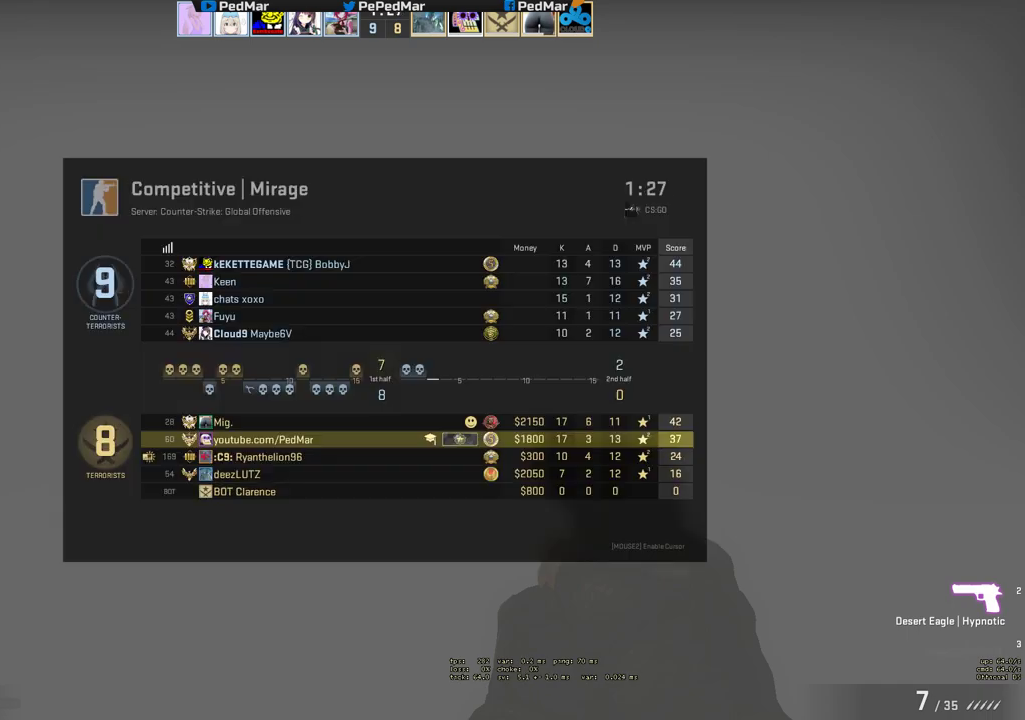
{"keys": [], "mouse": [], "events": [[383, "tab", "up"]]}
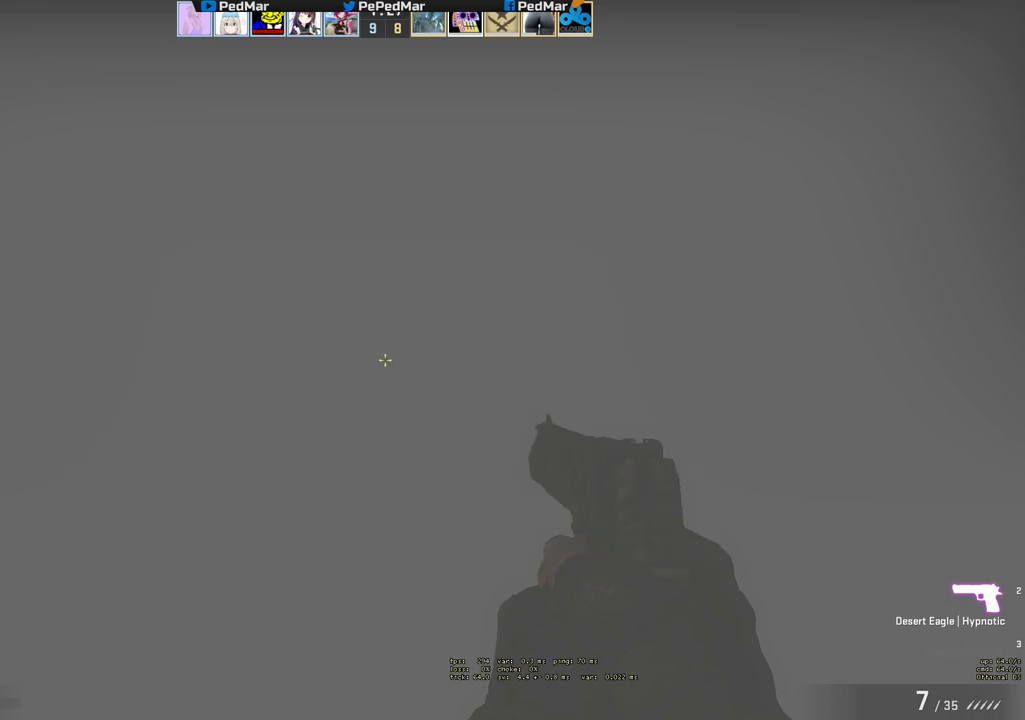
{"keys": [], "mouse": [], "events": []}
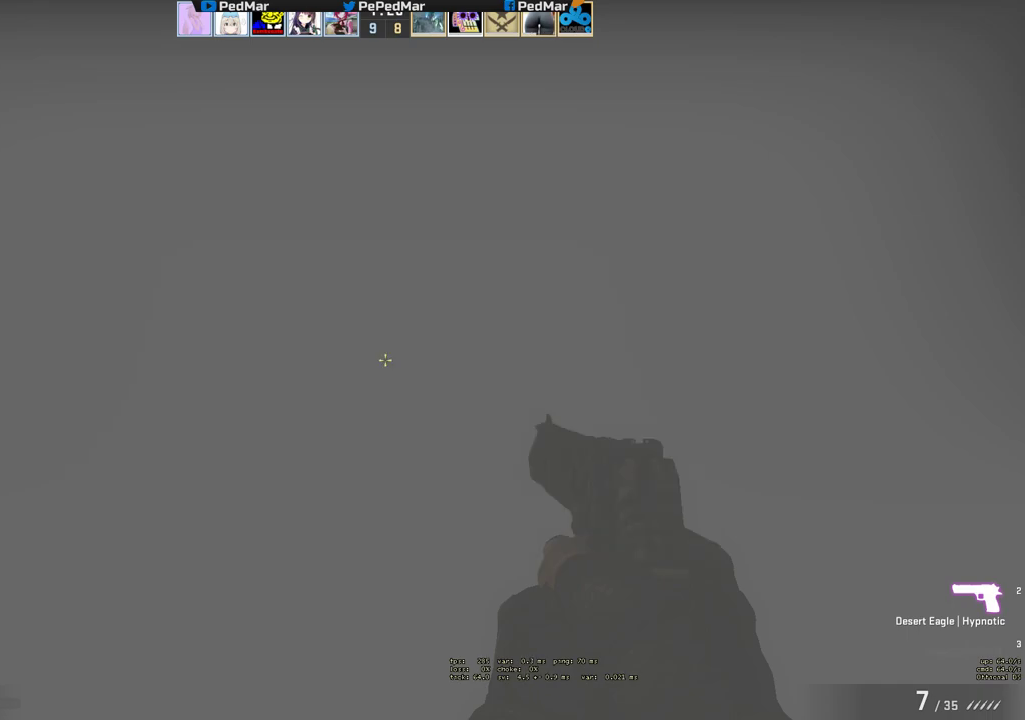
{"keys": ["shift"], "mouse": [], "events": [[317, "shift", "down"]]}
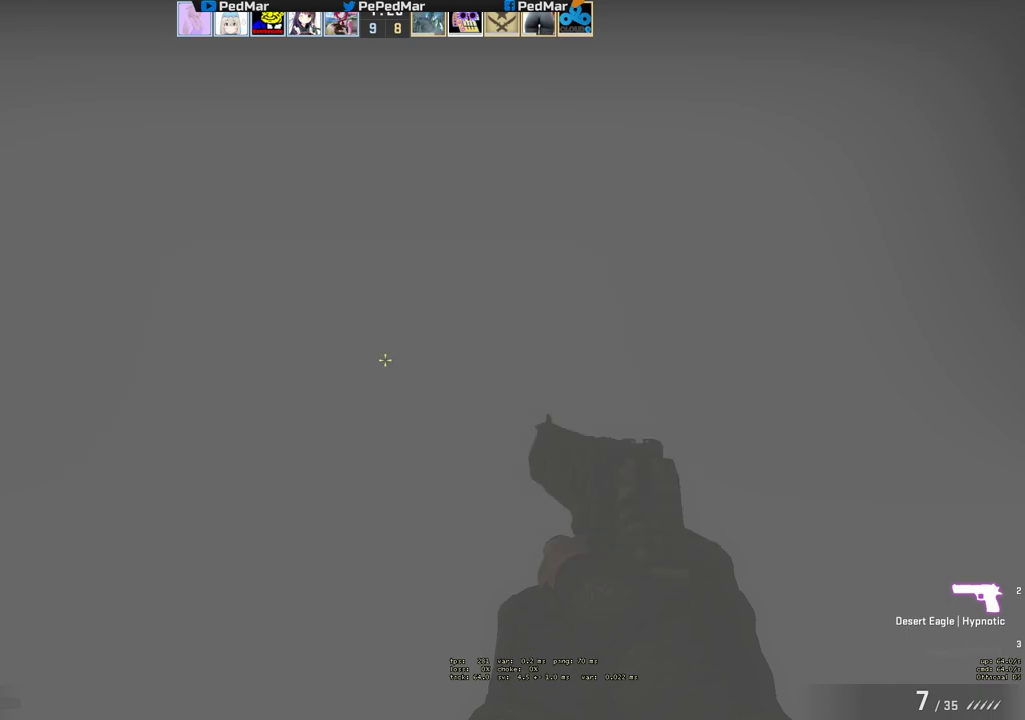
{"keys": ["d", "shift", "w"], "mouse": [], "events": [[83, "w", "down"], [200, "d", "down"]]}
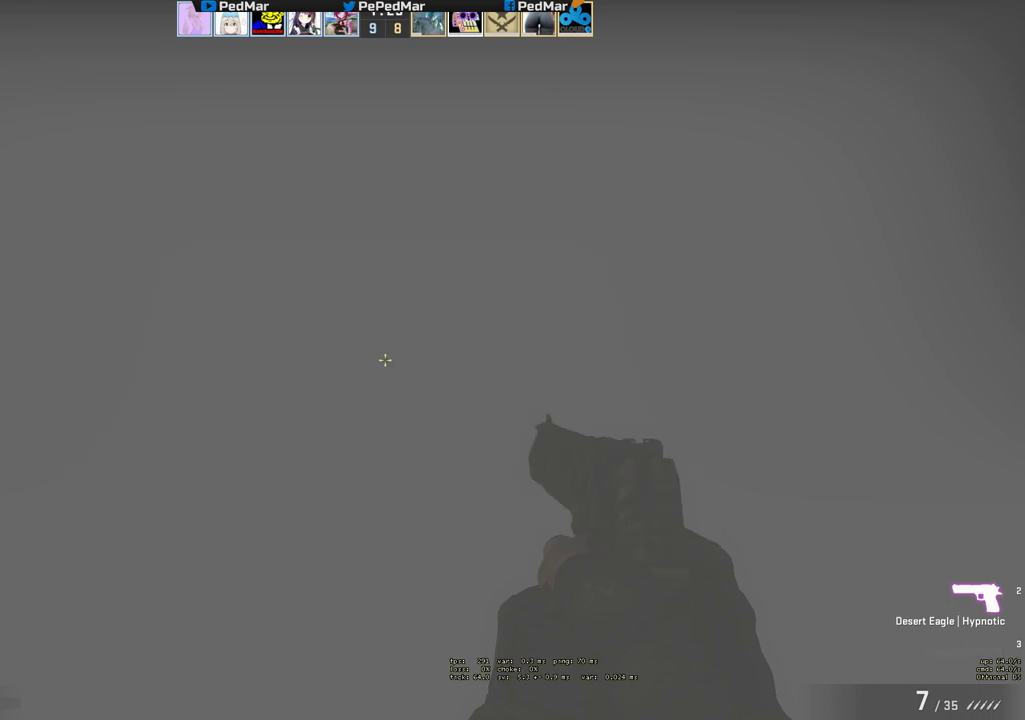
{"keys": ["d", "shift", "w"], "mouse": [], "events": []}
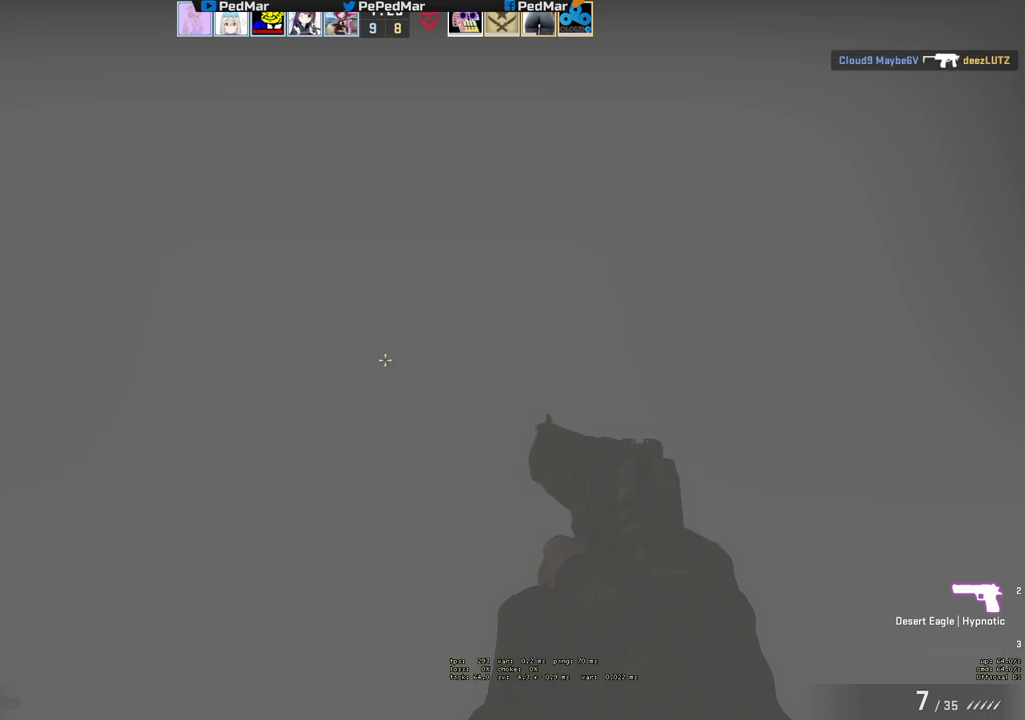
{"keys": ["shift"], "mouse": [], "events": [[283, "w", "up"], [333, "d", "up"]]}
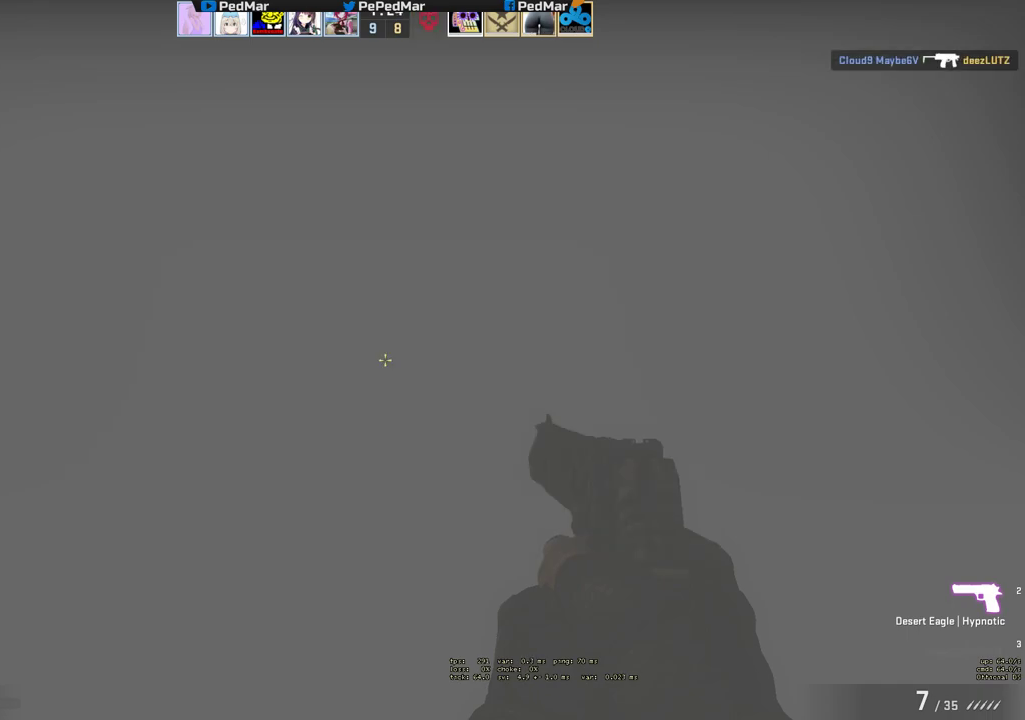
{"keys": ["shift"], "mouse": [], "events": []}
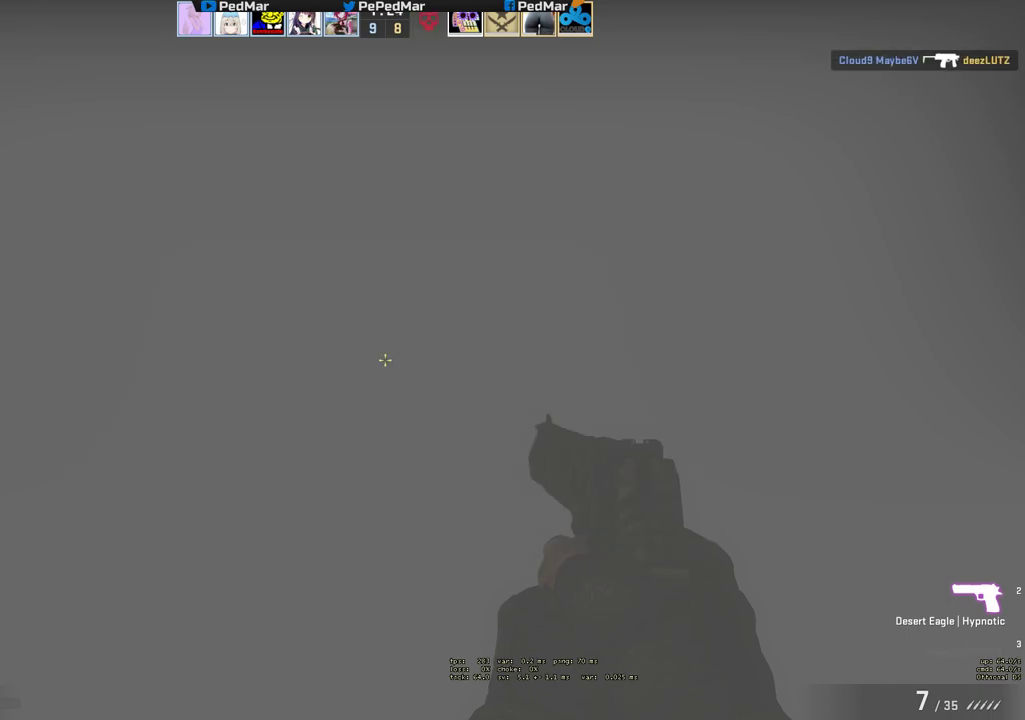
{"keys": ["shift"], "mouse": [], "events": []}
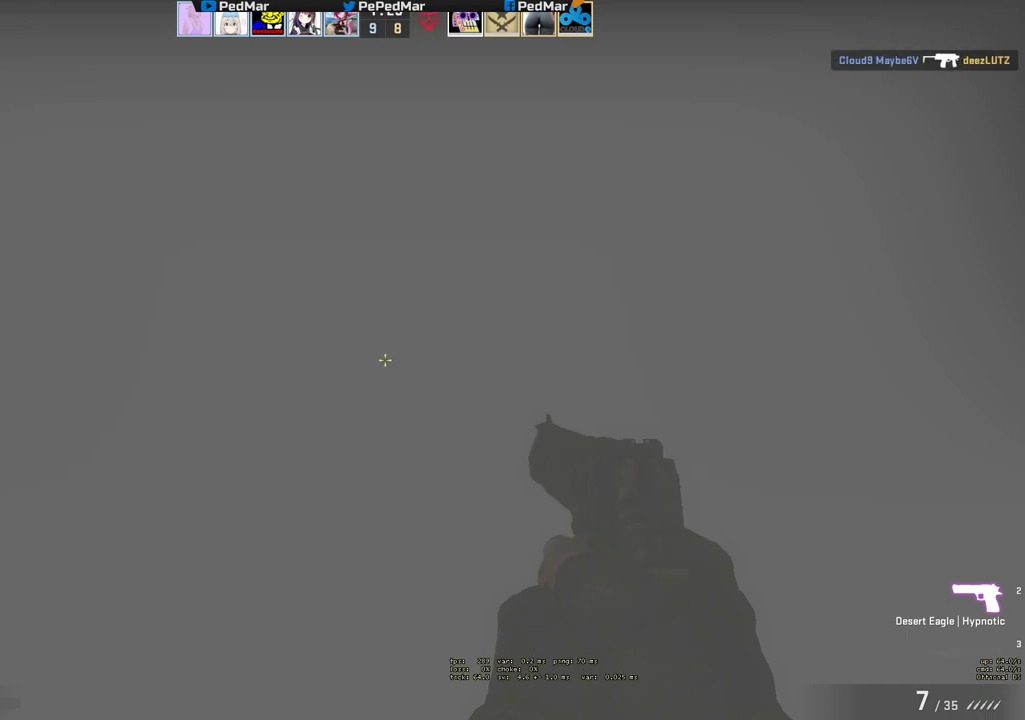
{"keys": ["shift"], "mouse": [], "events": []}
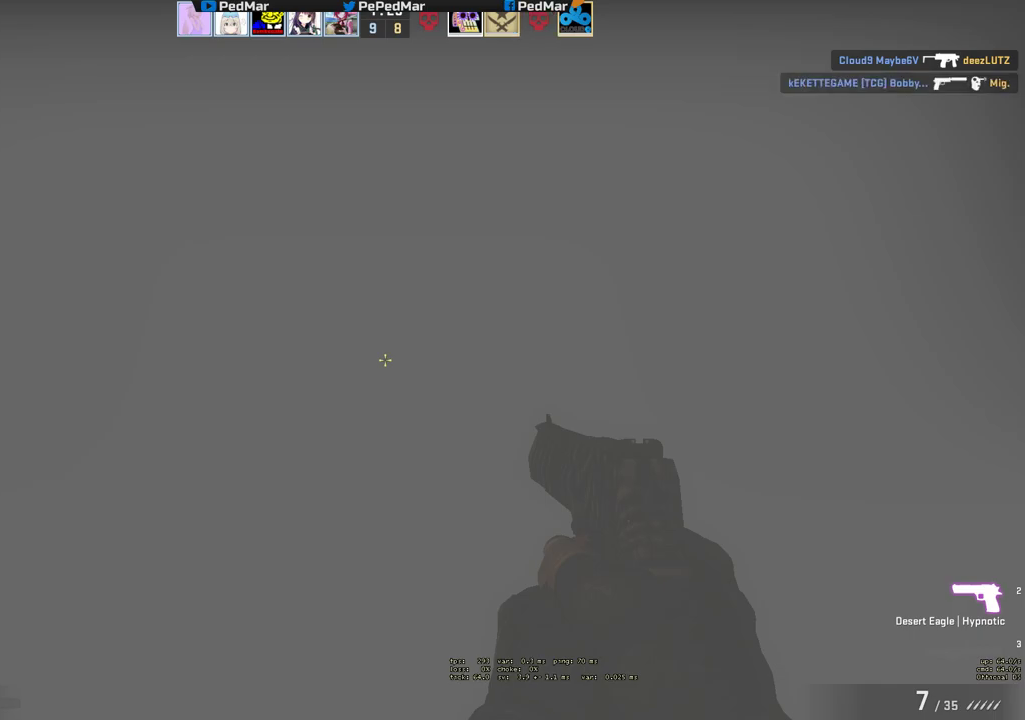
{"keys": [], "mouse": [], "events": [[100, "shift", "up"]]}
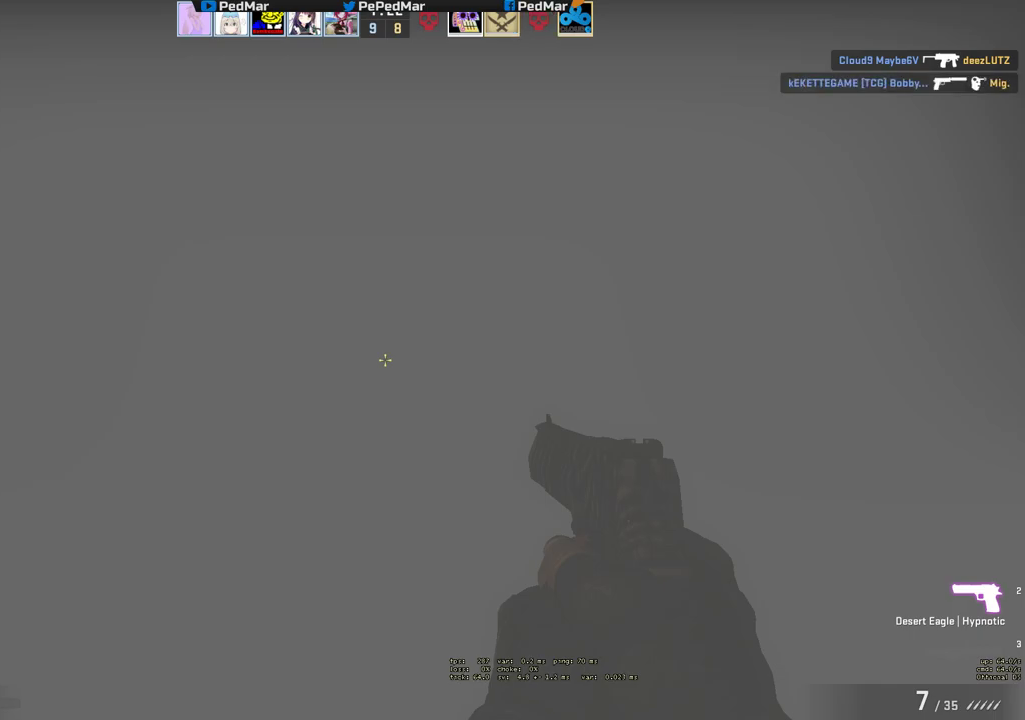
{"keys": ["a"], "mouse": [], "events": [[483, "a", "down"]]}
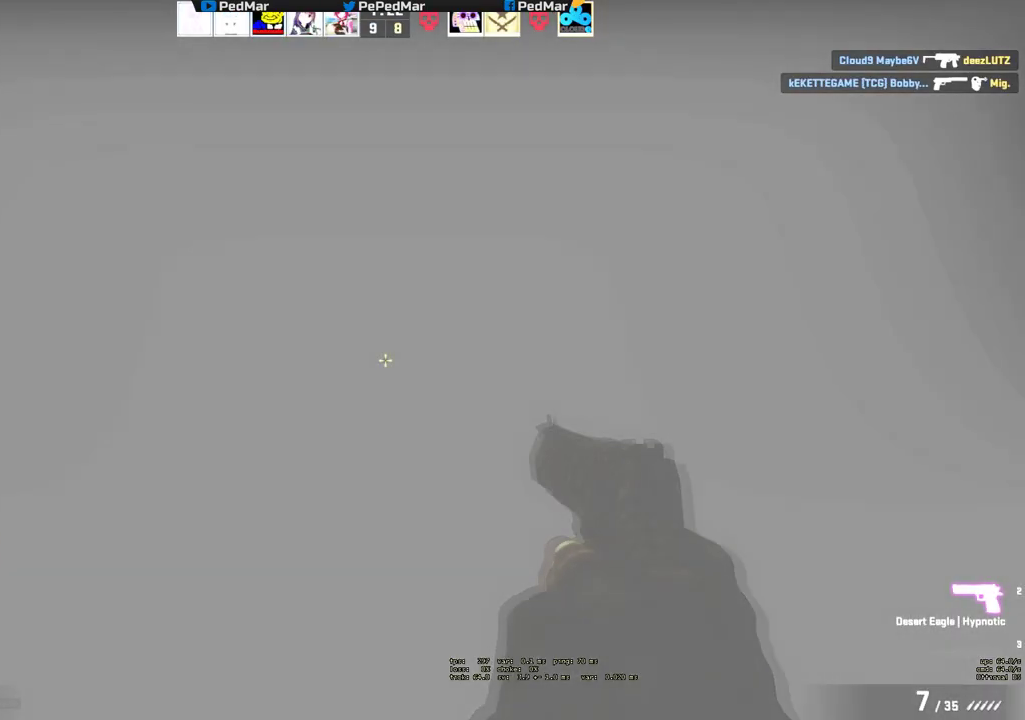
{"keys": ["a", "shift", "w"], "mouse": [], "events": [[100, "shift", "down"], [150, "w", "down"]]}
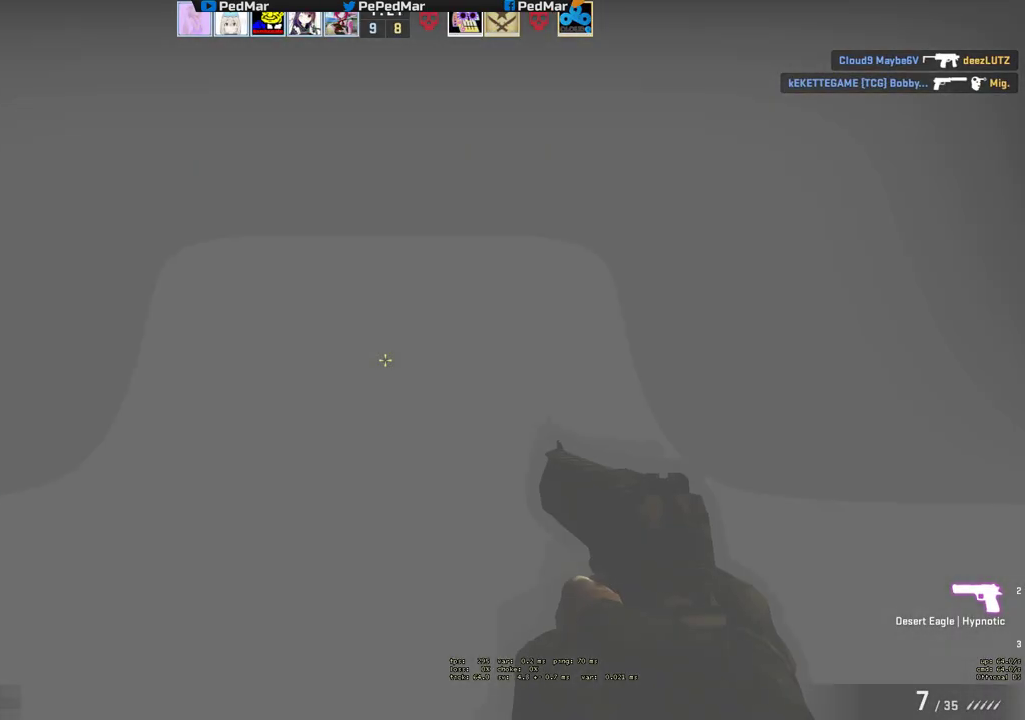
{"keys": ["shift", "w"], "mouse": [], "events": [[200, "a", "up"]]}
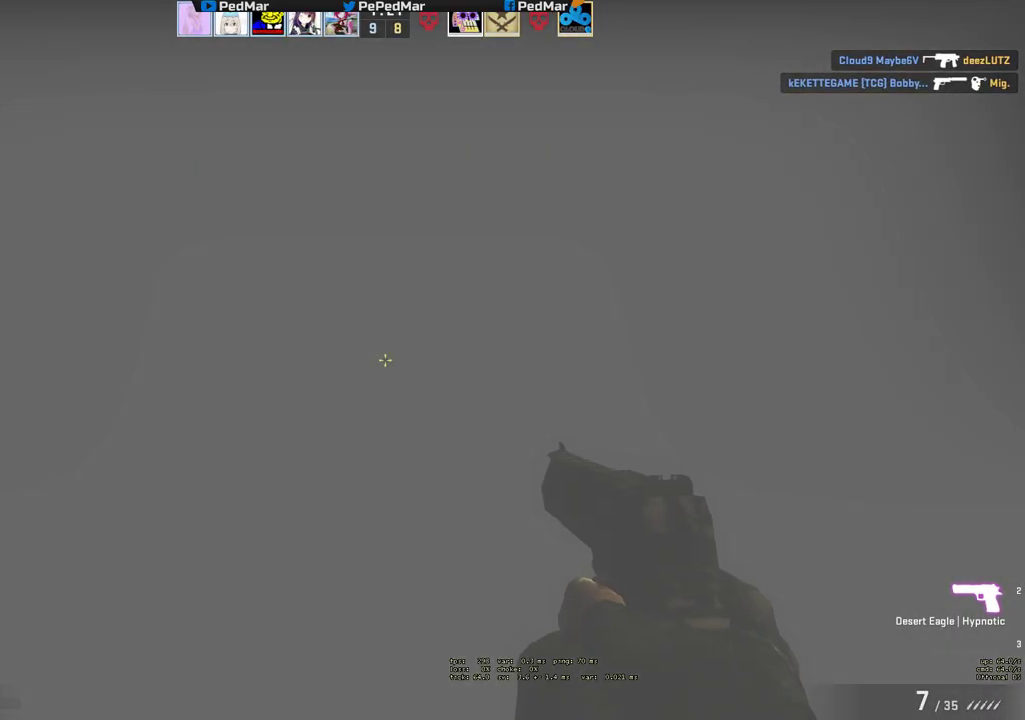
{"keys": ["a", "shift", "w"], "mouse": [], "events": [[33, "a", "down"]]}
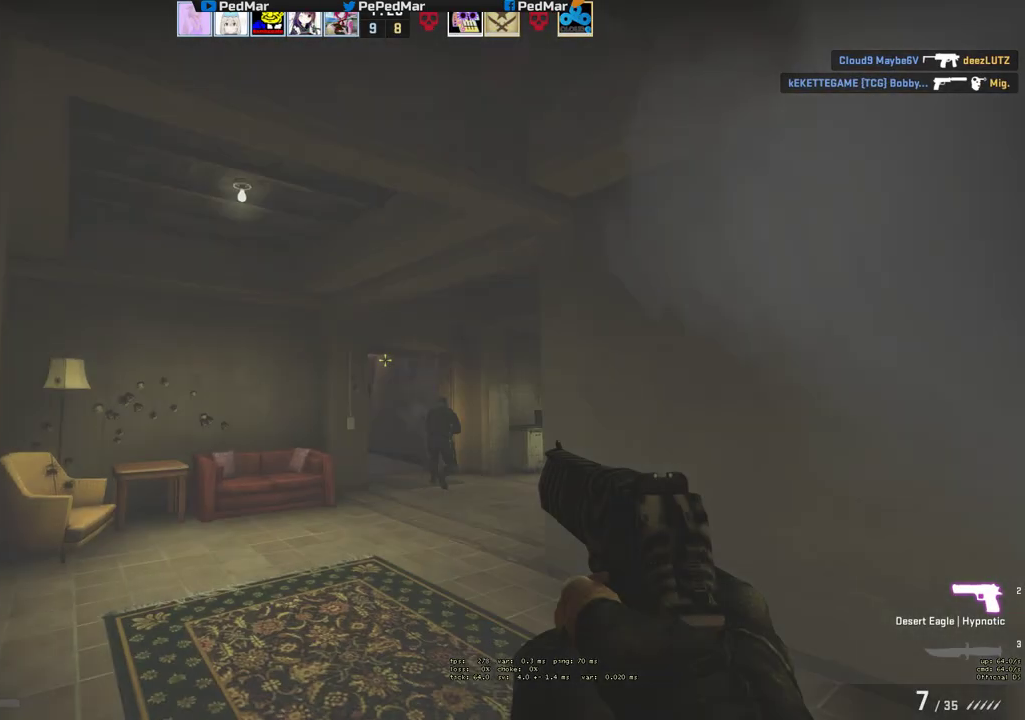
{"keys": [], "mouse": ["left"], "events": [[283, "a", "up"], [333, "w", "up"], [467, "mouse_left", "down"], [483, "shift", "up"]]}
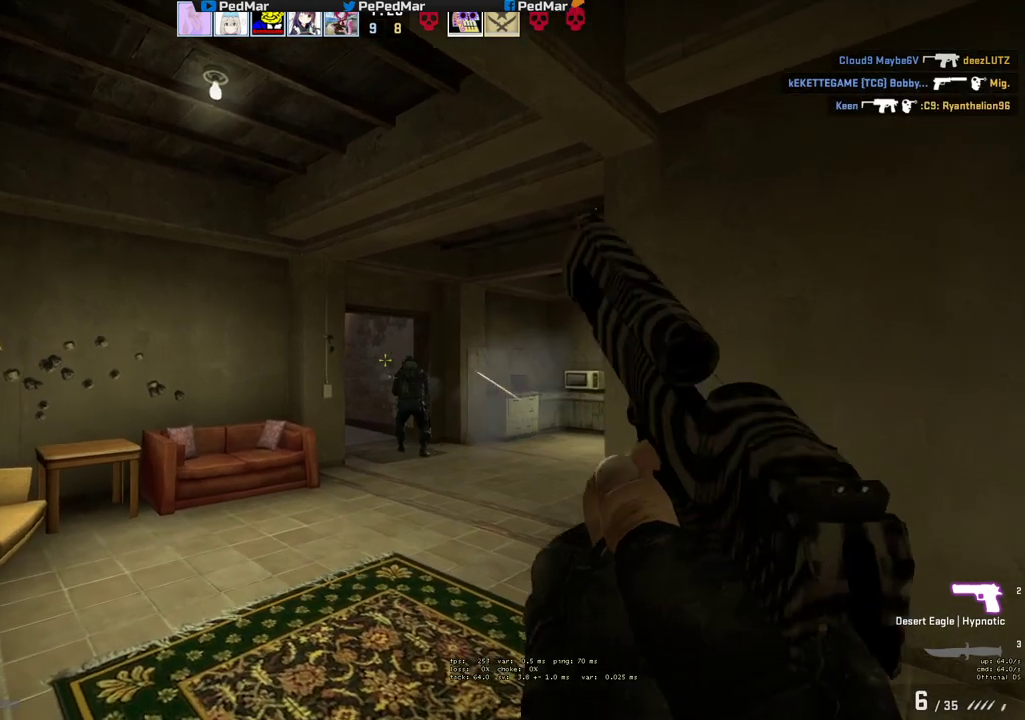
{"keys": ["ctrl", "d"], "mouse": ["left"], "events": [[33, "mouse_left", "up"], [117, "ctrl", "down"], [183, "a", "down"], [217, "mouse_left", "down"], [333, "a", "up"], [333, "d", "down"], [350, "mouse_left", "up"], [450, "mouse_left", "down"]]}
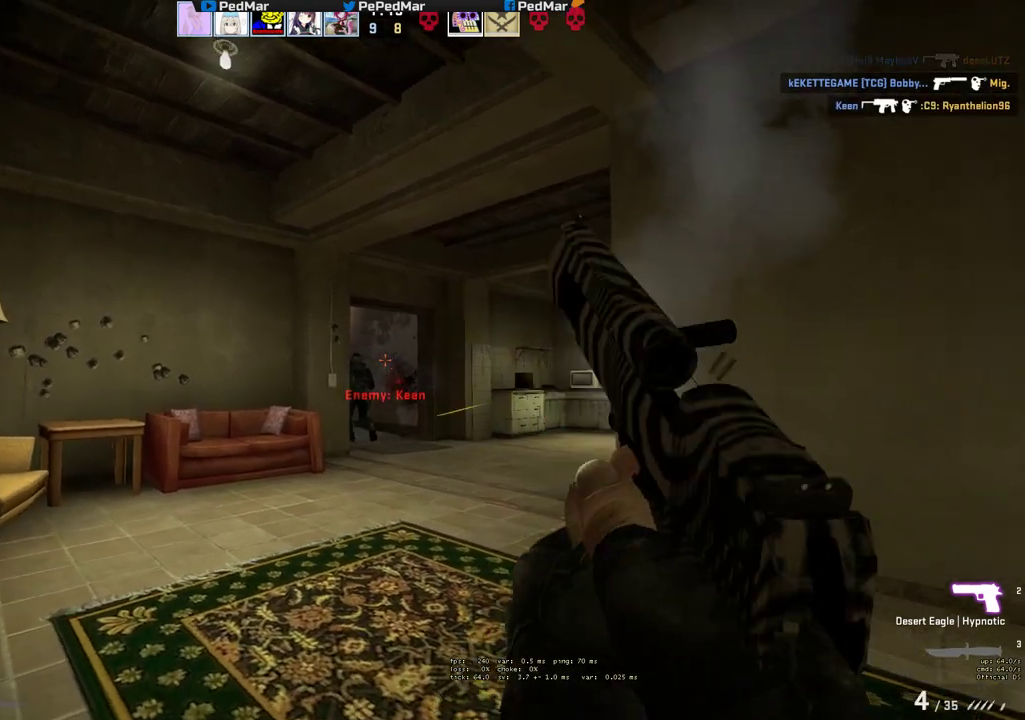
{"keys": ["d", "w"], "mouse": [], "events": [[83, "mouse_left", "up"], [233, "mouse_left", "down"], [333, "mouse_left", "up"], [383, "w", "down"], [450, "ctrl", "up"]]}
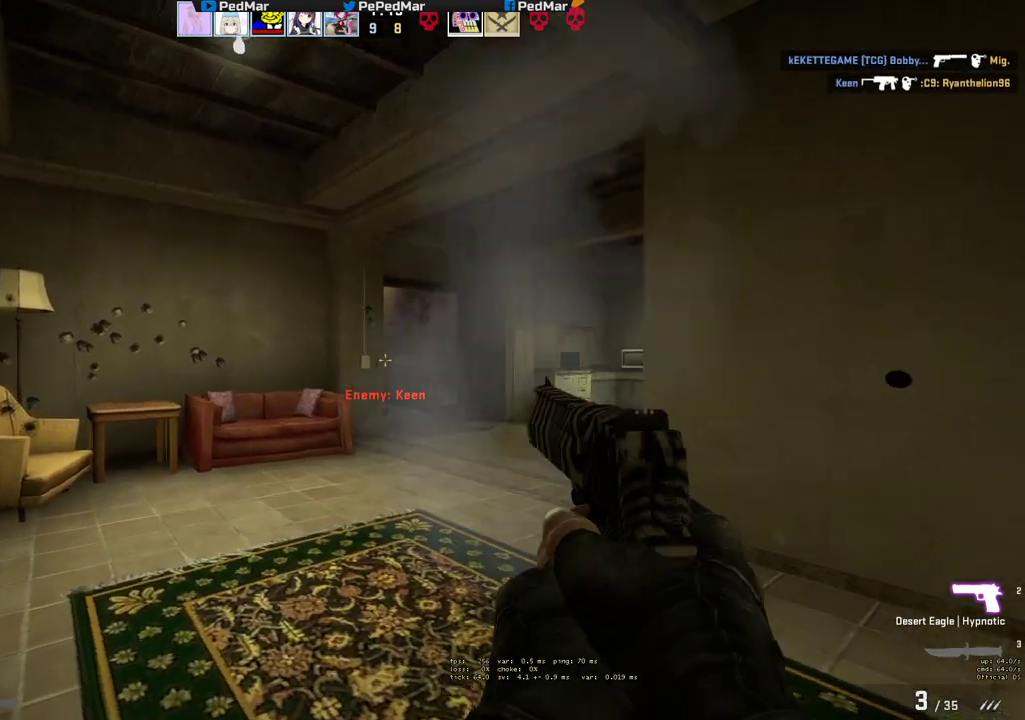
{"keys": ["d", "w"], "mouse": [], "events": [[67, "d", "up"], [383, "d", "down"]]}
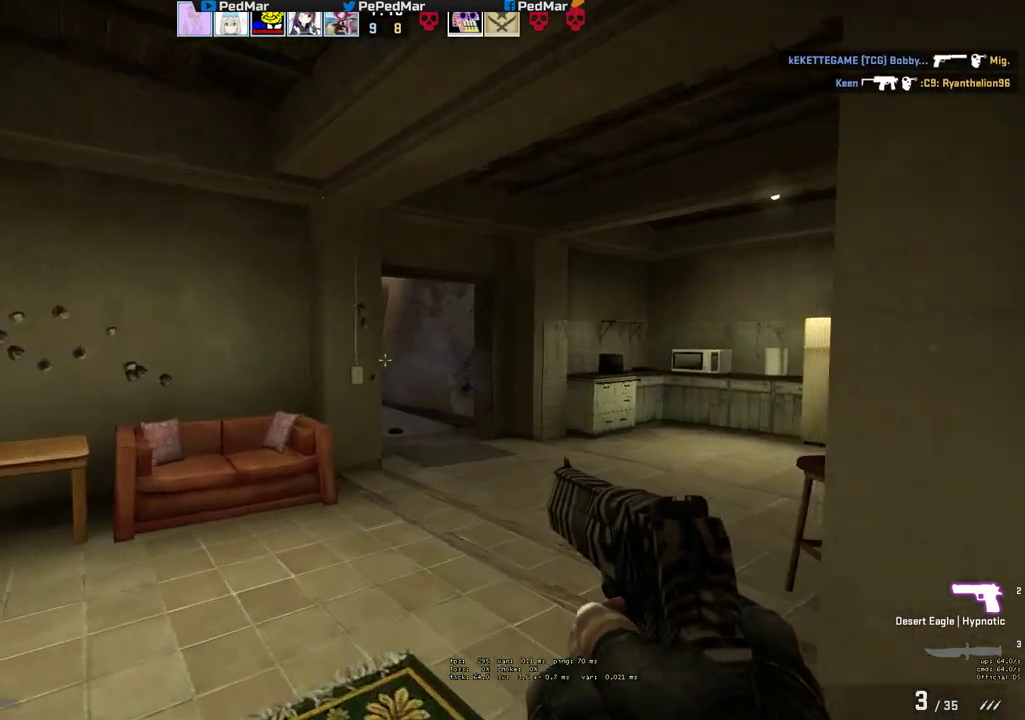
{"keys": ["d"], "mouse": ["left"], "events": [[83, "d", "up"], [267, "d", "down"], [350, "d", "up"], [367, "d", "down"], [417, "mouse_left", "down"], [433, "w", "up"]]}
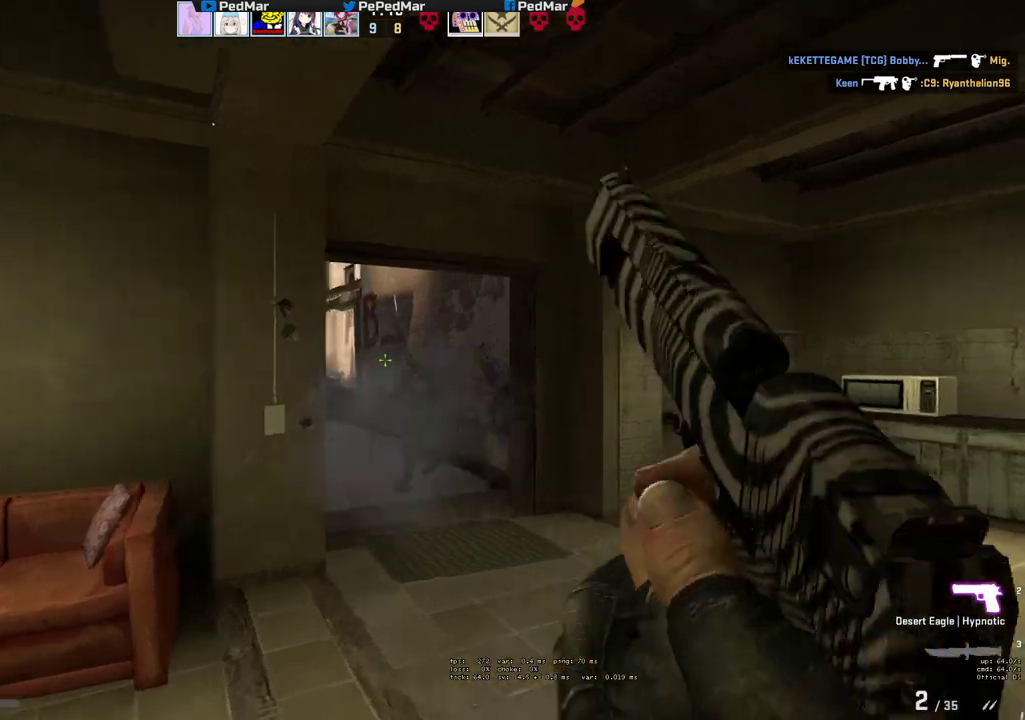
{"keys": ["d", "w"], "mouse": [], "events": [[50, "mouse_left", "up"], [67, "a", "down"], [83, "d", "up"], [183, "mouse_left", "down"], [267, "mouse_left", "up"], [333, "d", "down"], [367, "a", "up"], [383, "w", "down"]]}
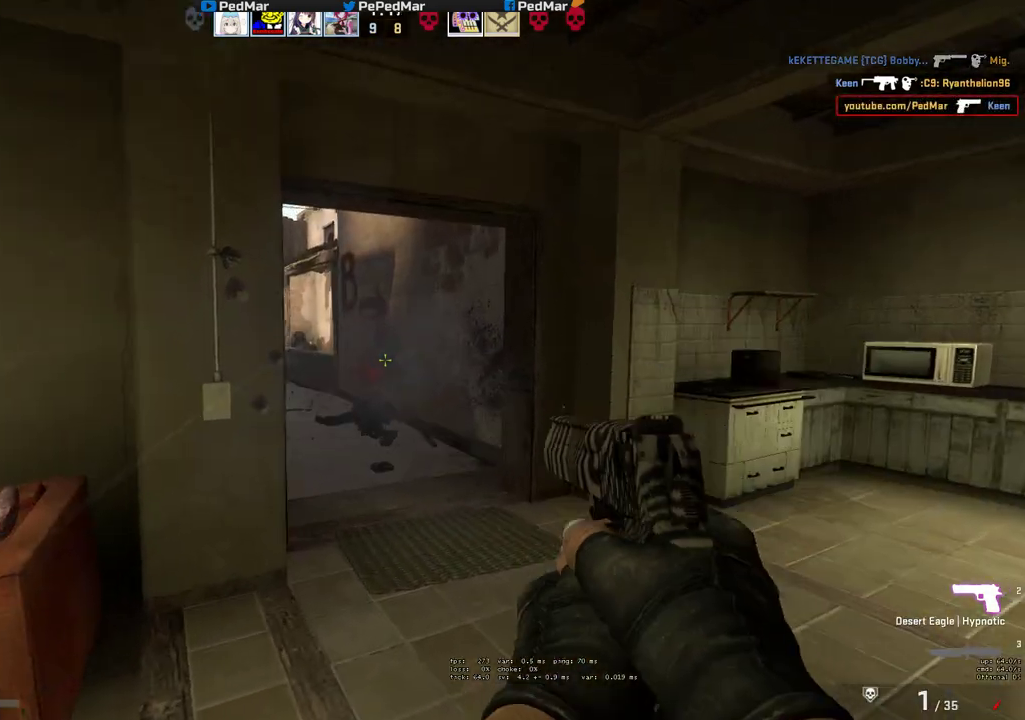
{"keys": ["w"], "mouse": [], "events": [[17, "d", "up"], [83, "r", "down"], [150, "r", "up"]]}
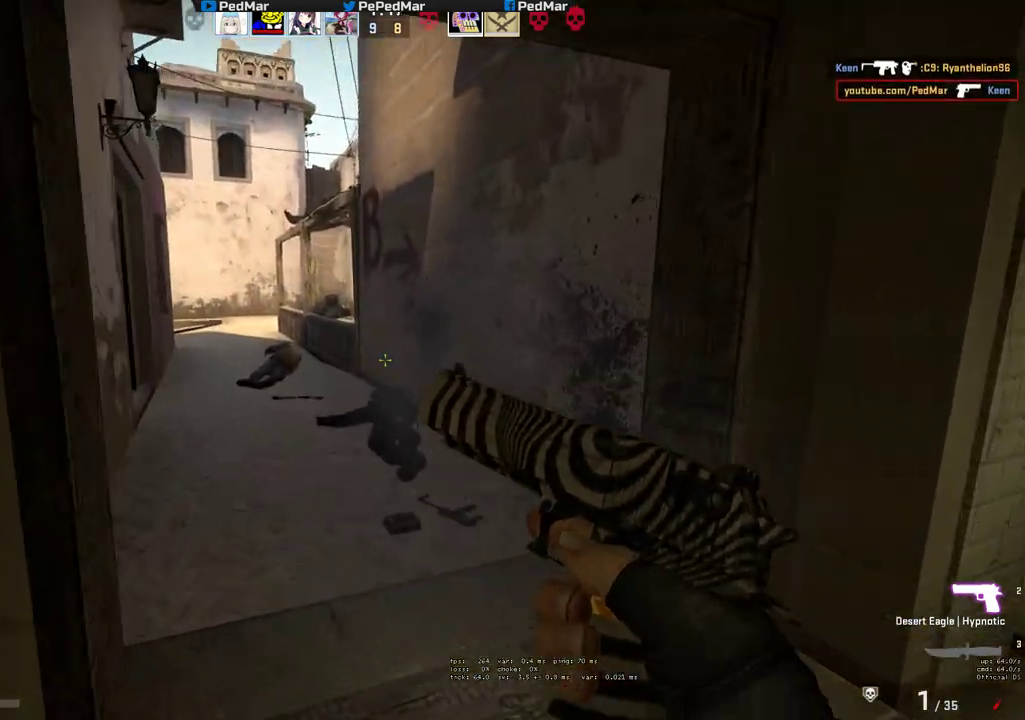
{"keys": ["a", "w"], "mouse": [], "events": [[483, "a", "down"]]}
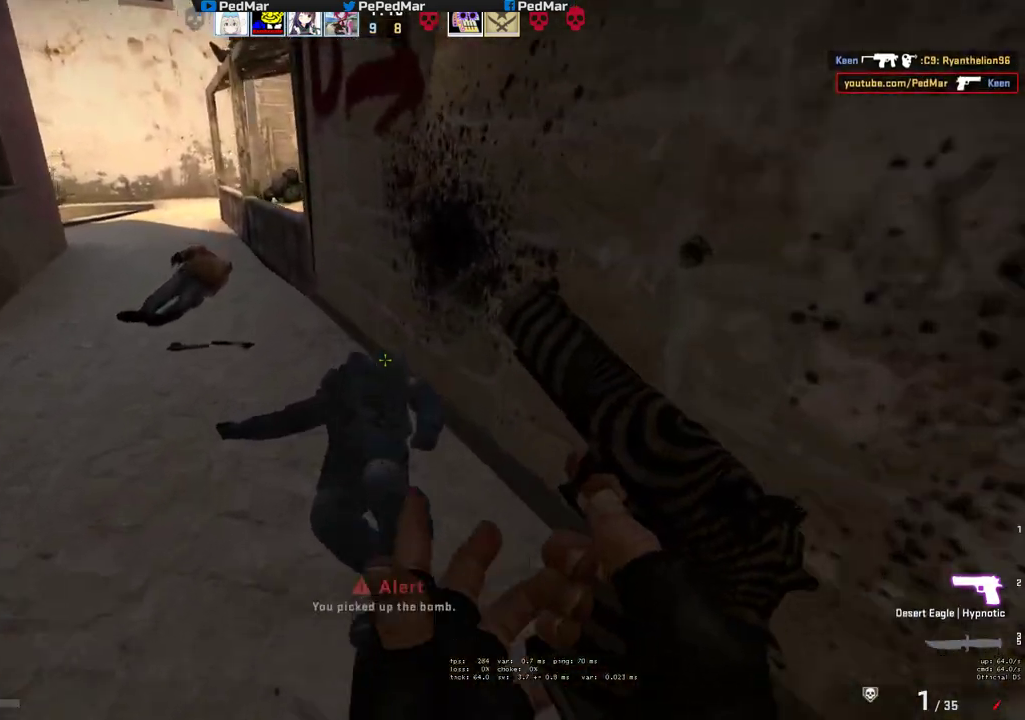
{"keys": ["d"], "mouse": [], "events": [[83, "w", "up"], [100, "d", "down"], [133, "a", "up"]]}
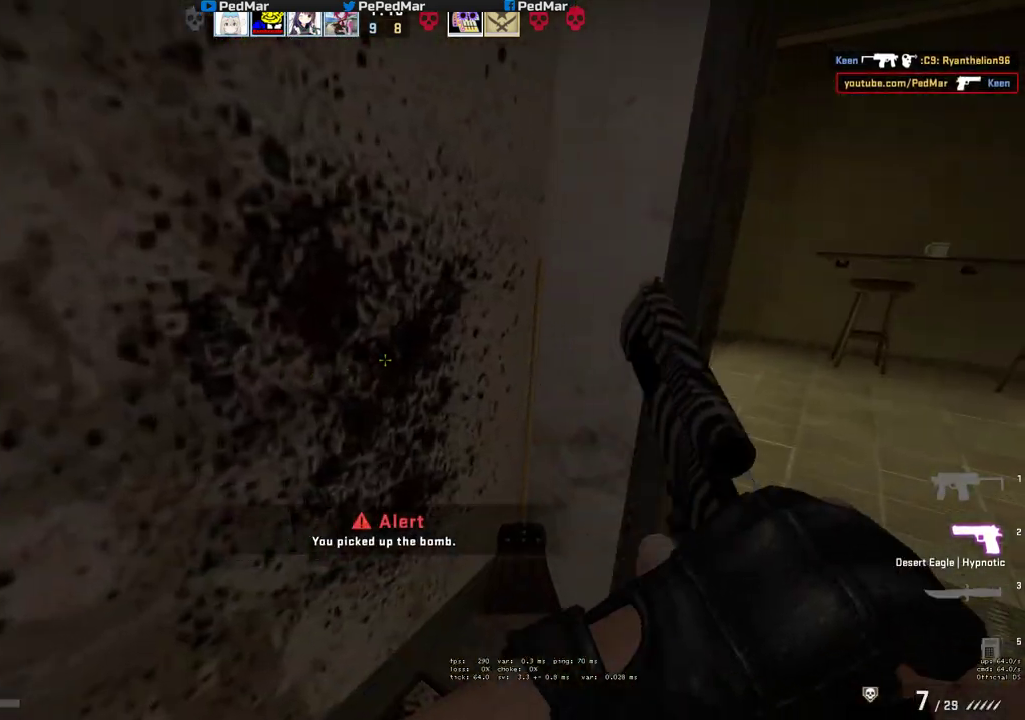
{"keys": ["w"], "mouse": [], "events": [[83, "w", "down"], [183, "d", "up"]]}
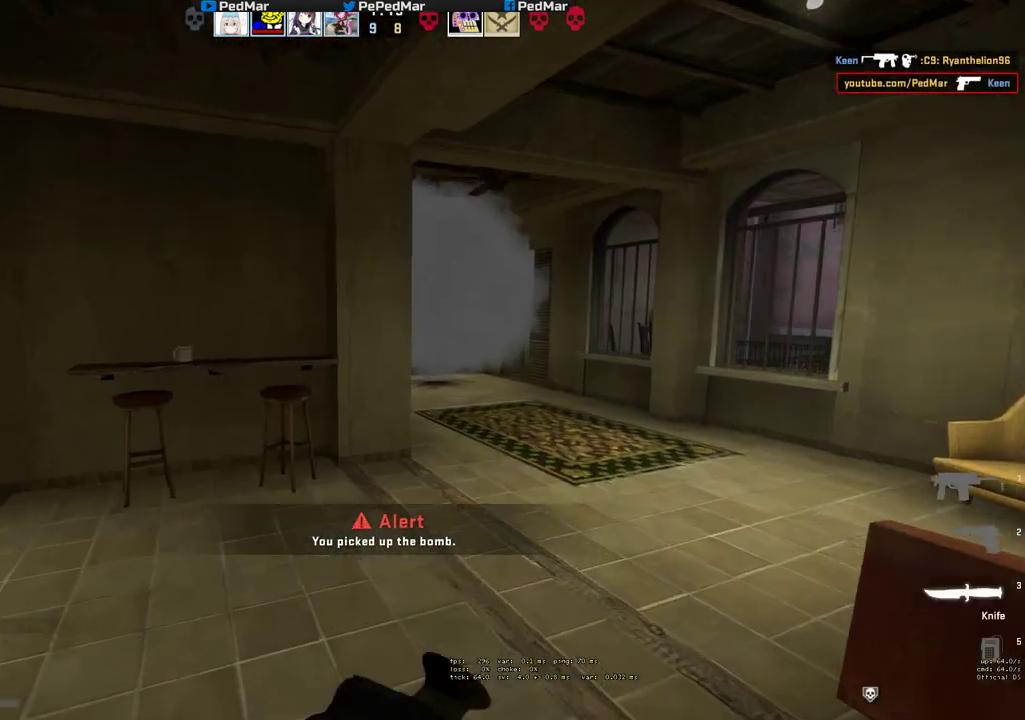
{"keys": ["d", "w"], "mouse": [], "events": [[267, "d", "down"]]}
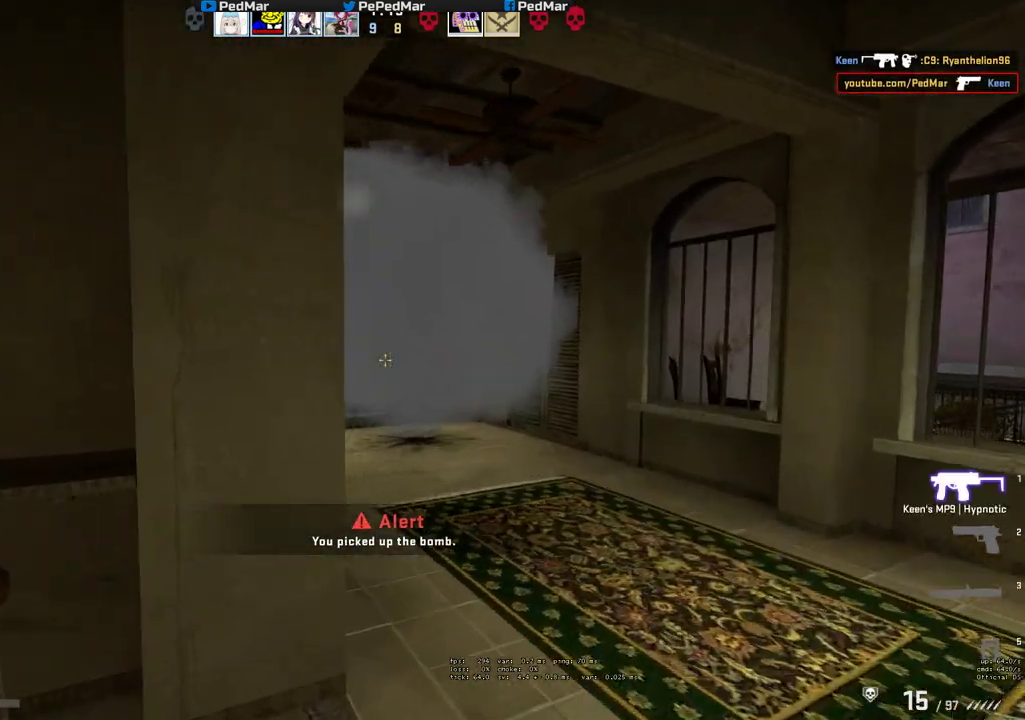
{"keys": ["w"], "mouse": [], "events": [[83, "d", "up"]]}
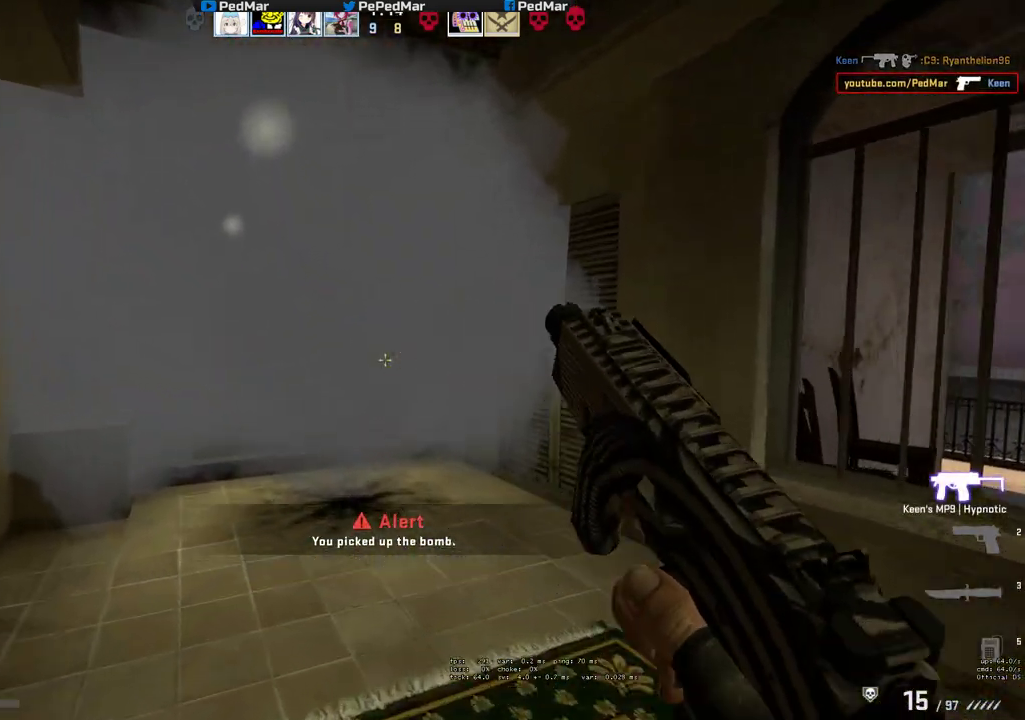
{"keys": ["w"], "mouse": [], "events": []}